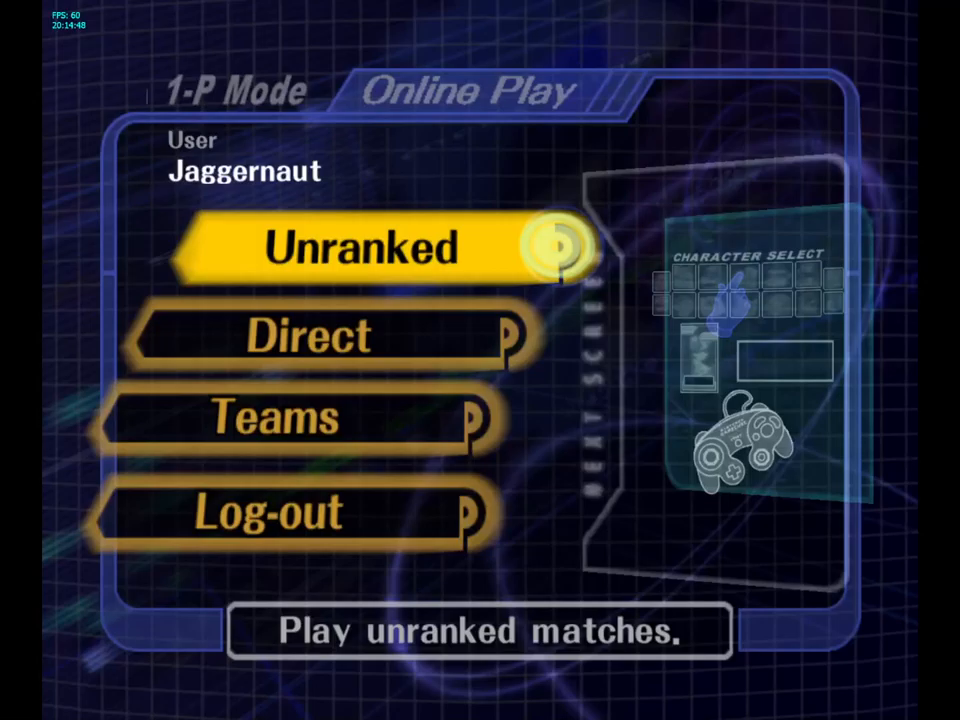
Gameplay with a controller (Nintendo layout); each line is a JSON object with the inputs held at the frame after it. "events" lists button and stick changes between this image and that frame as [ms after this image, input, new state], when the widget could be followed in between. Not read: L3 R3.
{"buttons": [], "left_stick": "center", "right_stick": "center", "events": [[167, "left_stick", "down"], [333, "left_stick", "center"]]}
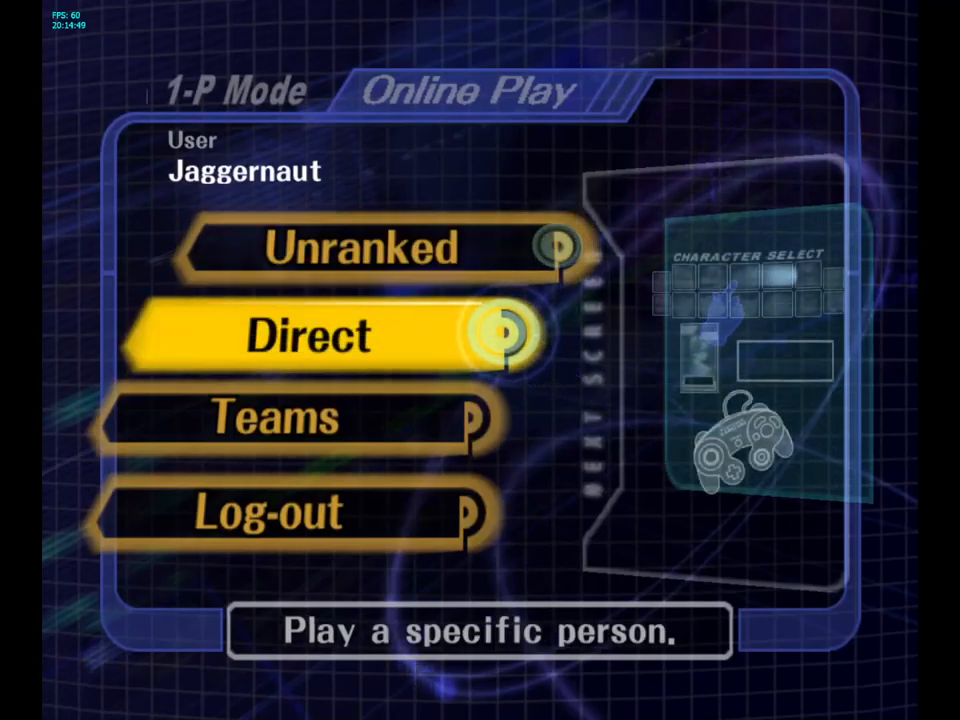
{"buttons": [], "left_stick": "down", "right_stick": "center", "events": [[467, "left_stick", "down"]]}
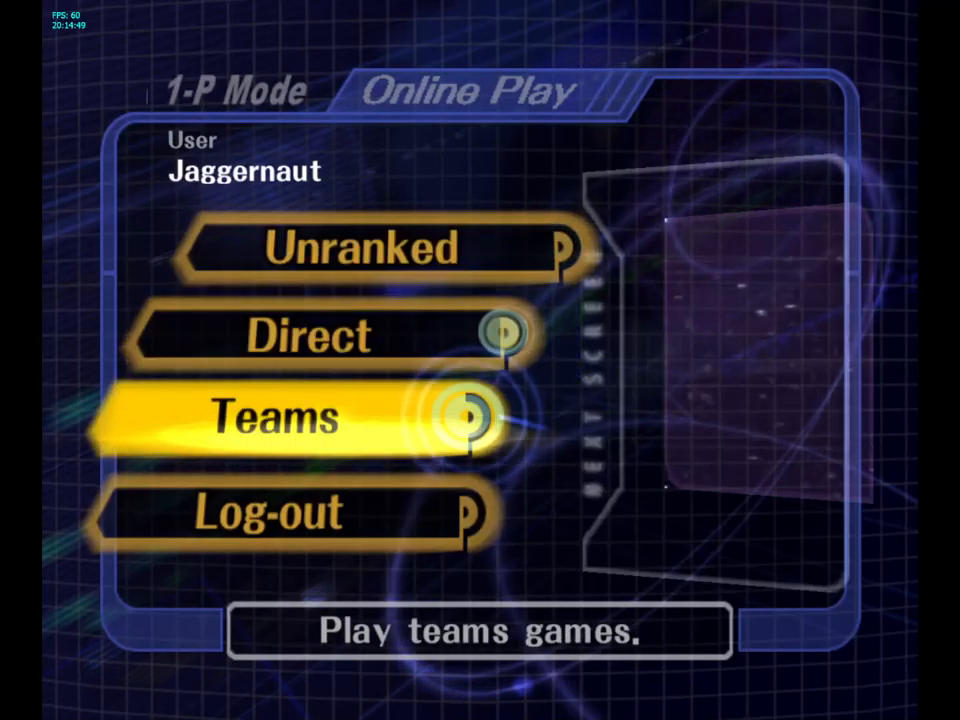
{"buttons": [], "left_stick": "center", "right_stick": "center", "events": [[117, "left_stick", "center"], [300, "B", "down"], [400, "B", "up"]]}
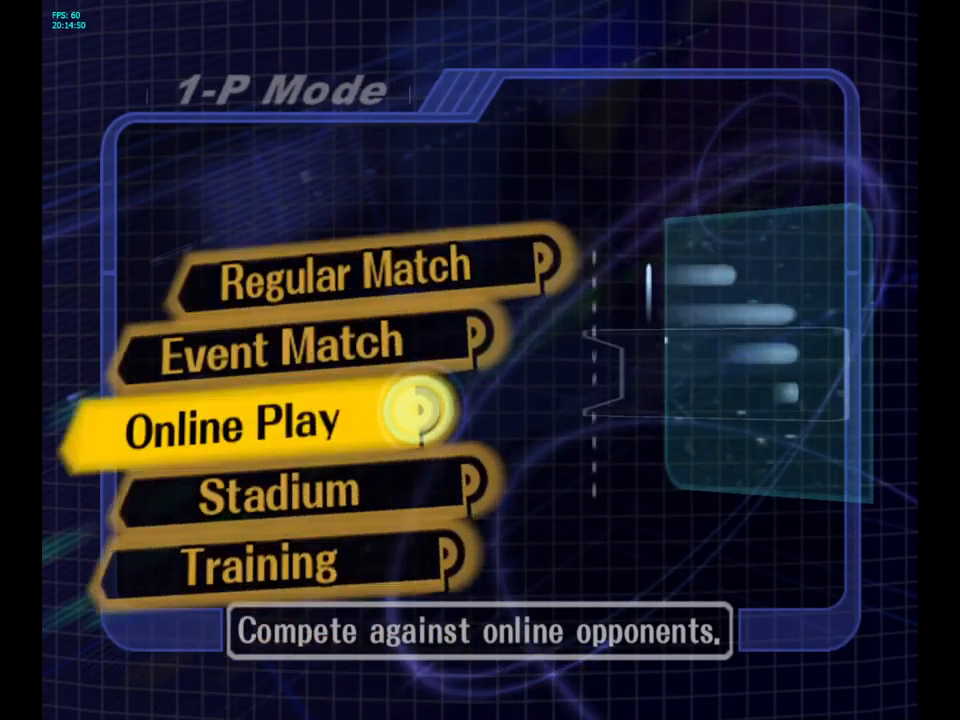
{"buttons": [], "left_stick": "center", "right_stick": "center", "events": []}
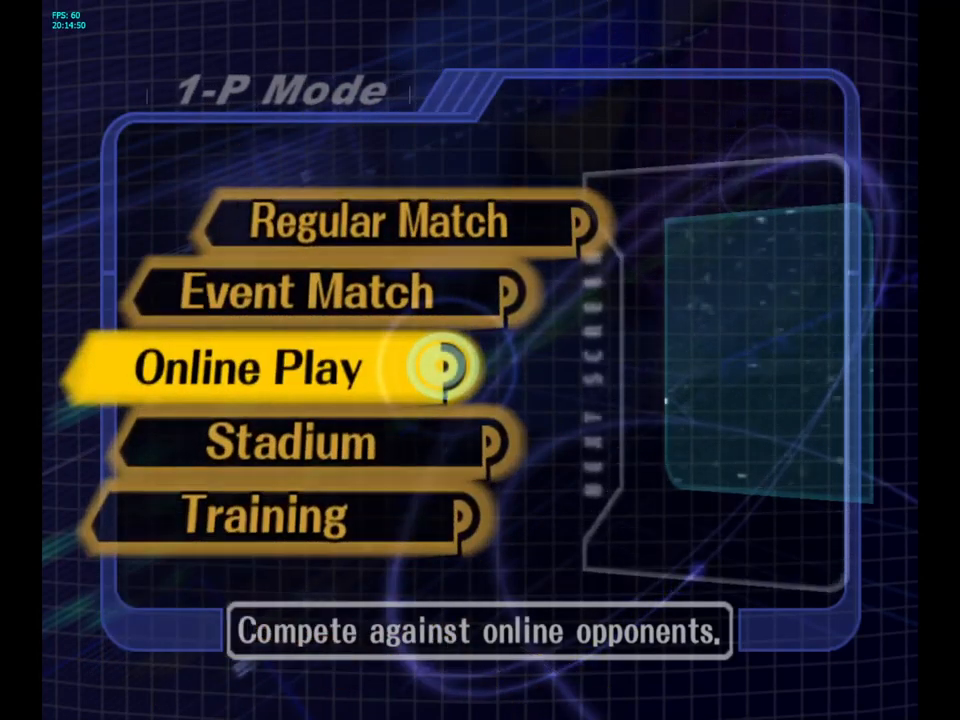
{"buttons": [], "left_stick": "center", "right_stick": "center", "events": []}
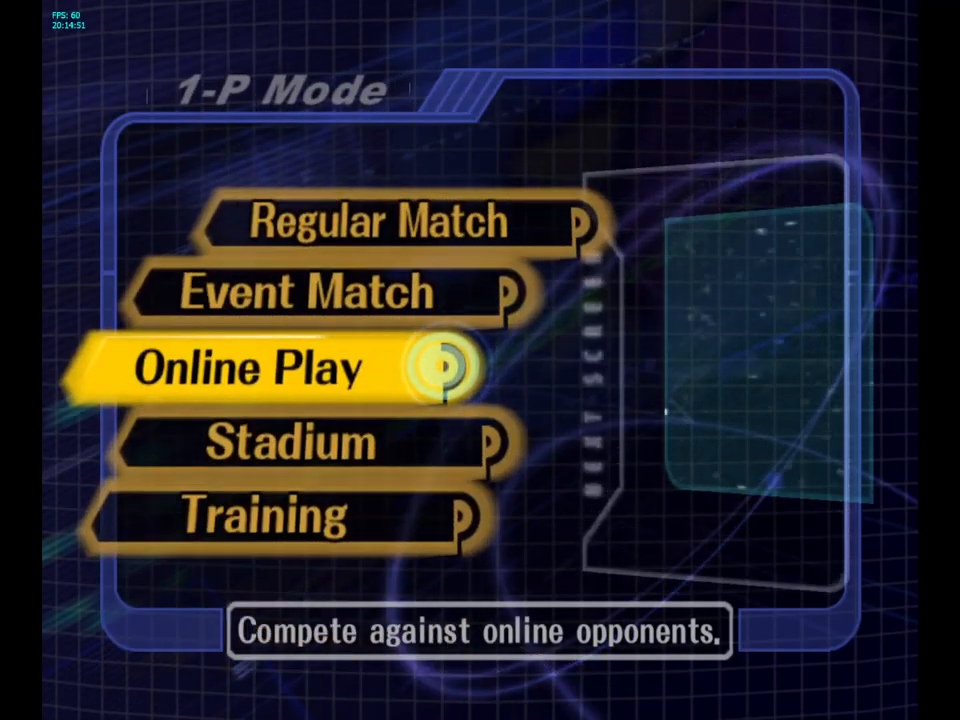
{"buttons": [], "left_stick": "center", "right_stick": "center", "events": [[317, "A", "down"], [450, "A", "up"]]}
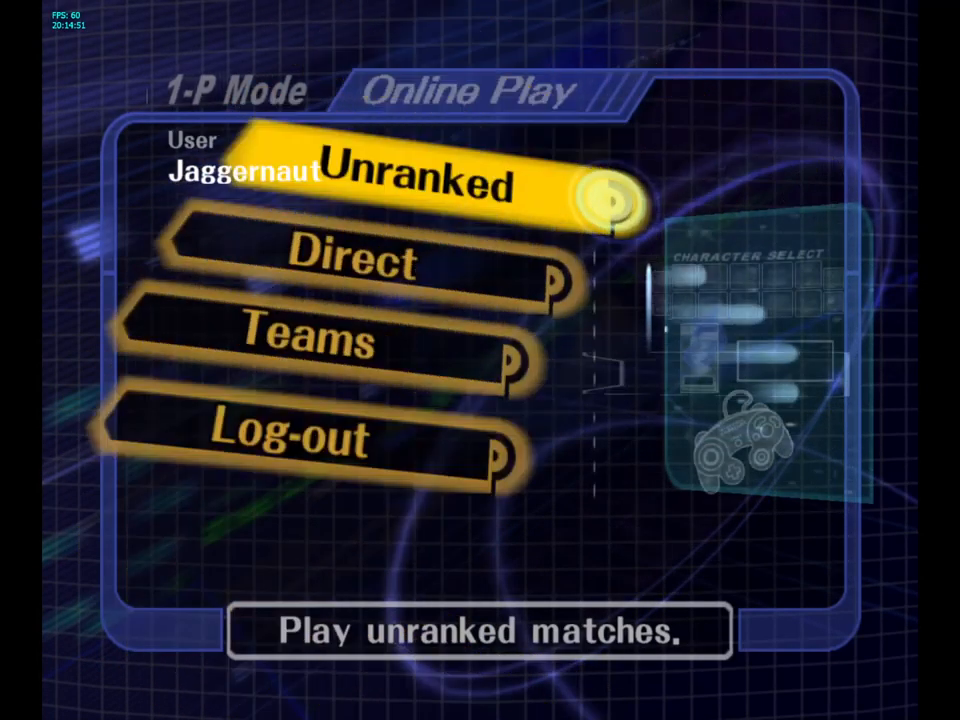
{"buttons": [], "left_stick": "center", "right_stick": "center", "events": [[333, "left_stick", "down"], [483, "left_stick", "center"]]}
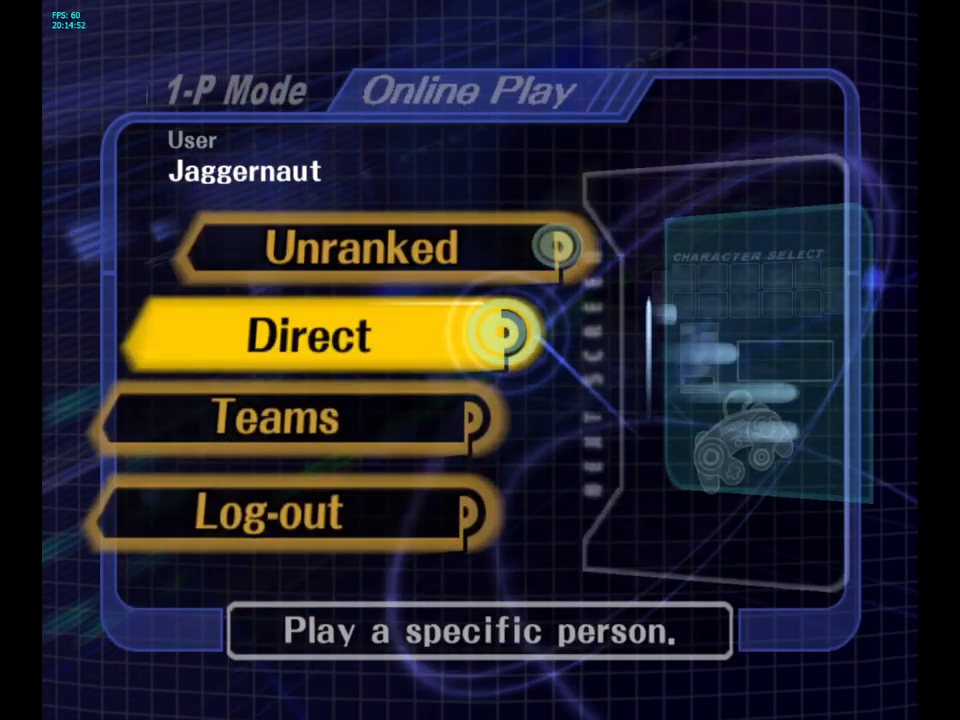
{"buttons": [], "left_stick": "center", "right_stick": "center", "events": [[333, "left_stick", "down"], [483, "left_stick", "center"]]}
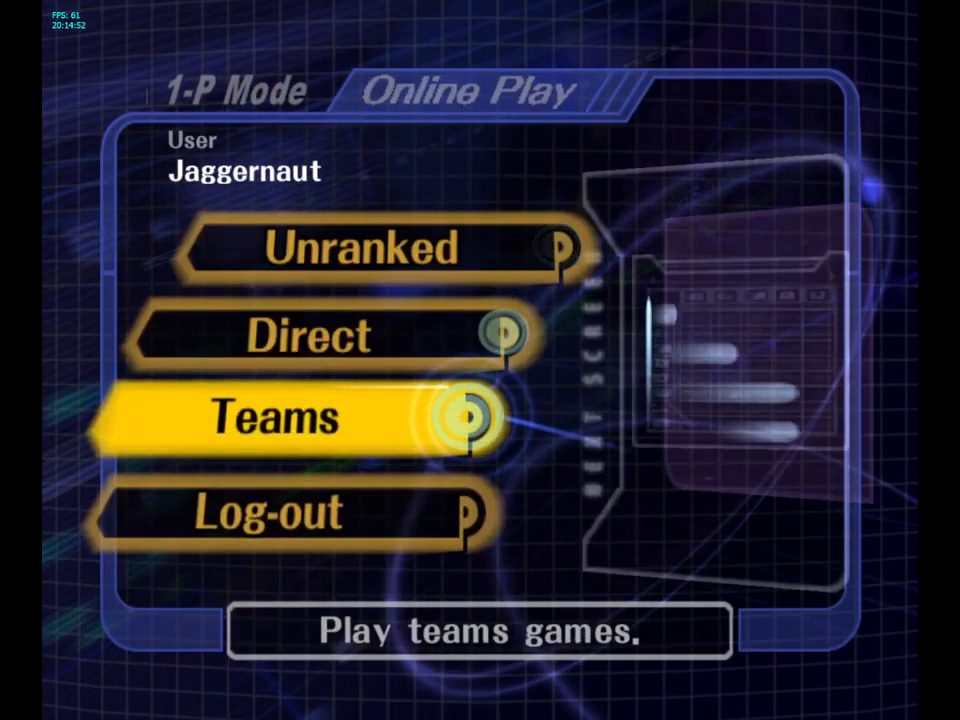
{"buttons": [], "left_stick": "center", "right_stick": "center", "events": [[200, "A", "down"], [450, "A", "up"]]}
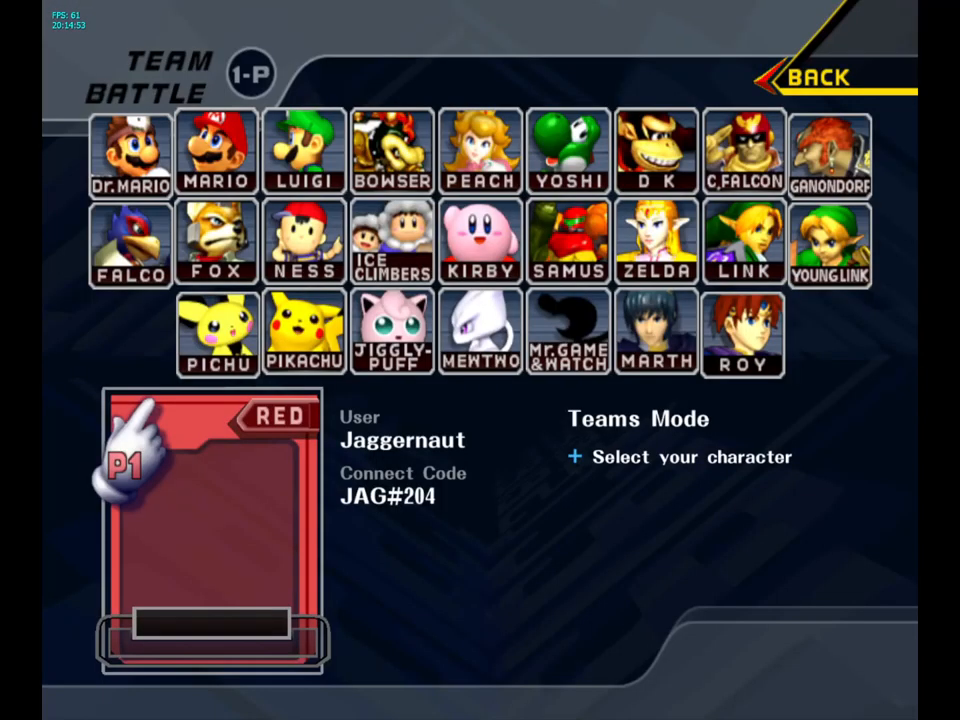
{"buttons": [], "left_stick": "right", "right_stick": "center", "events": [[167, "left_stick", "right"]]}
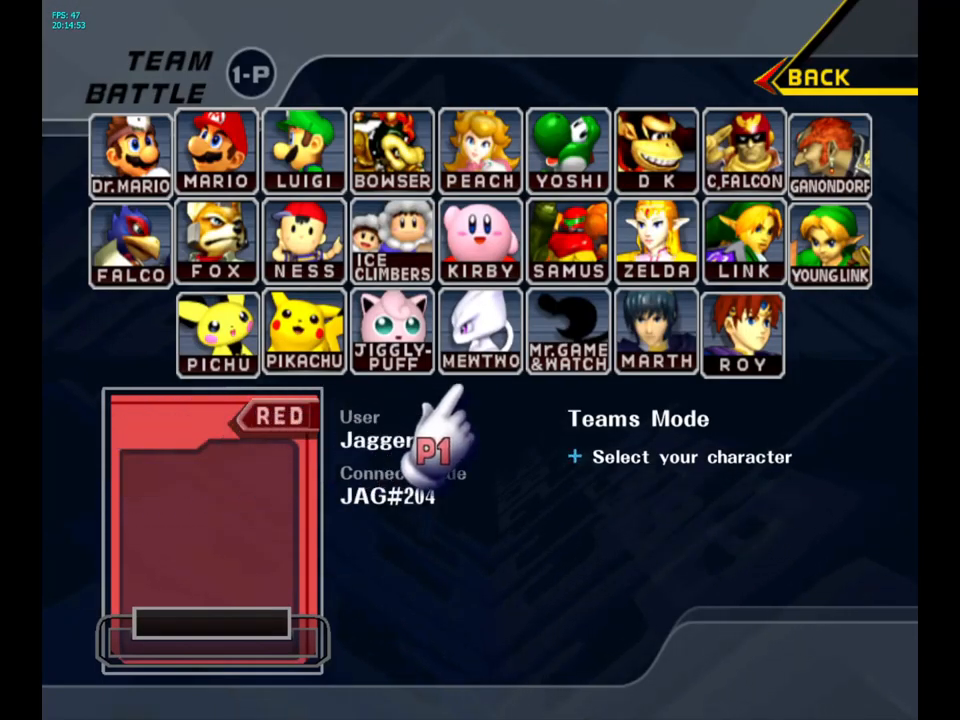
{"buttons": [], "left_stick": "center", "right_stick": "center", "events": [[67, "left_stick", "up-right"], [217, "left_stick", "center"], [334, "Y", "down"], [400, "left_stick", "down"], [450, "Y", "up"], [467, "left_stick", "center"]]}
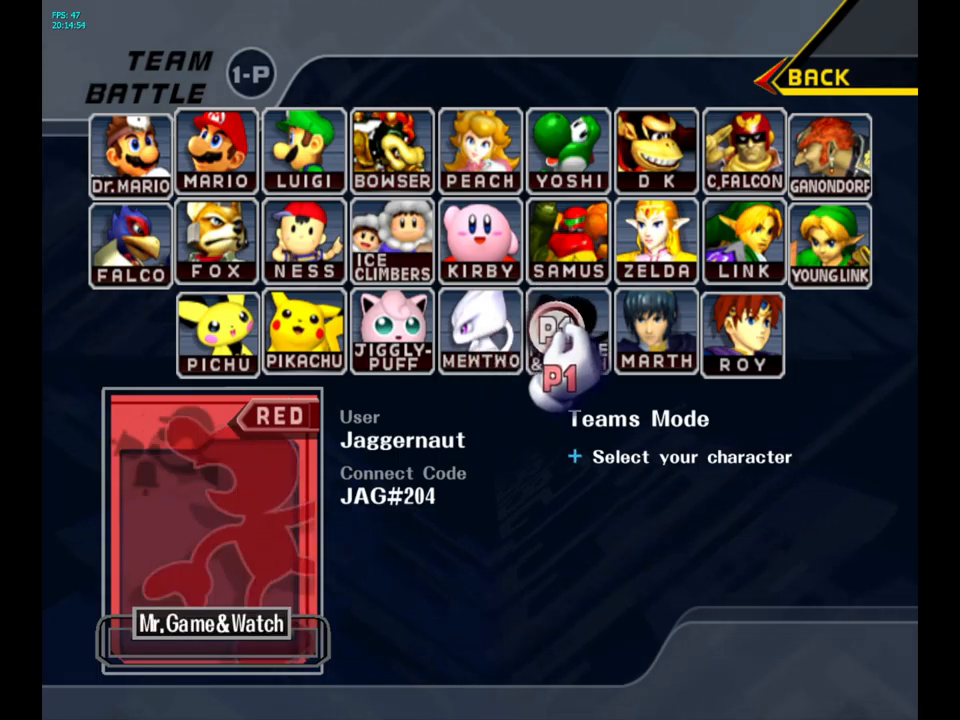
{"buttons": [], "left_stick": "center", "right_stick": "center", "events": [[117, "Y", "down"], [234, "Y", "up"], [317, "A", "down"], [450, "A", "up"]]}
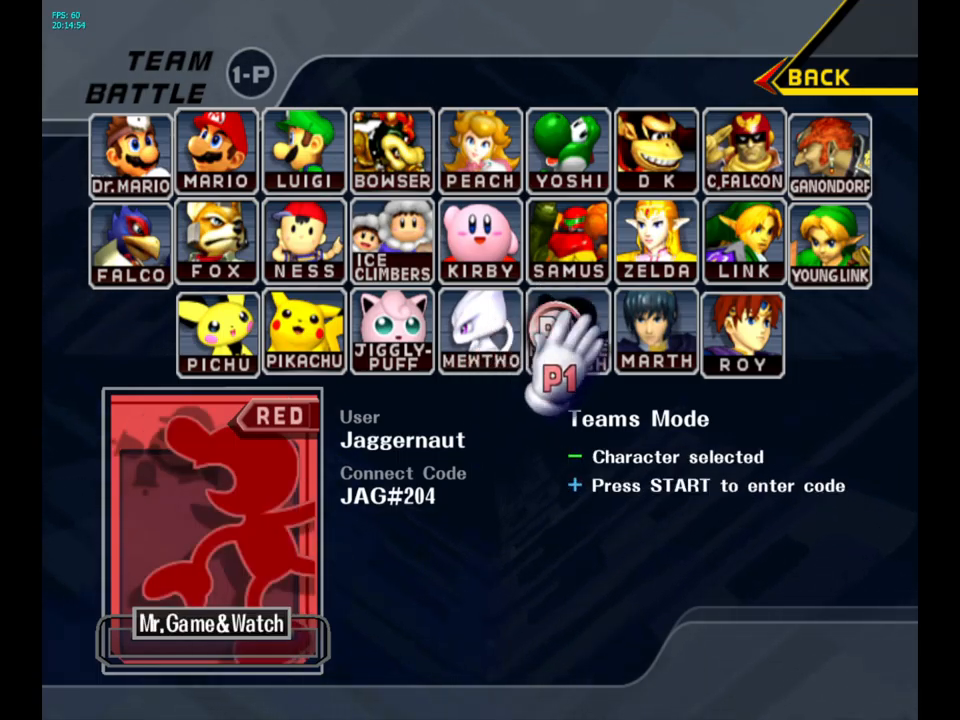
{"buttons": [], "left_stick": "center", "right_stick": "center", "events": [[117, "START", "down"], [250, "START", "up"]]}
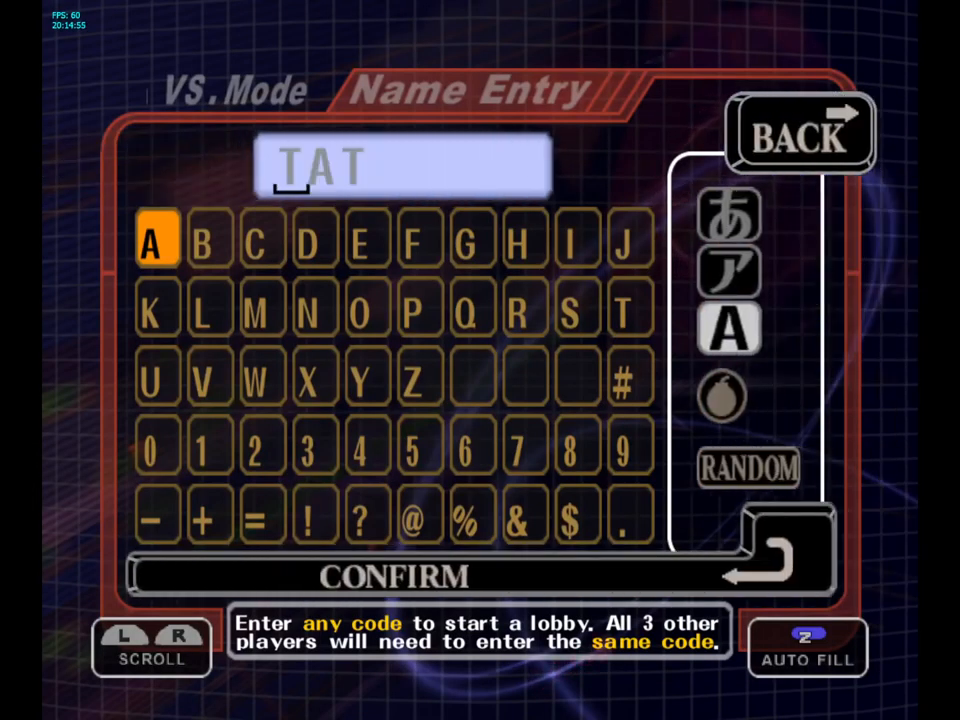
{"buttons": [], "left_stick": "center", "right_stick": "center", "events": []}
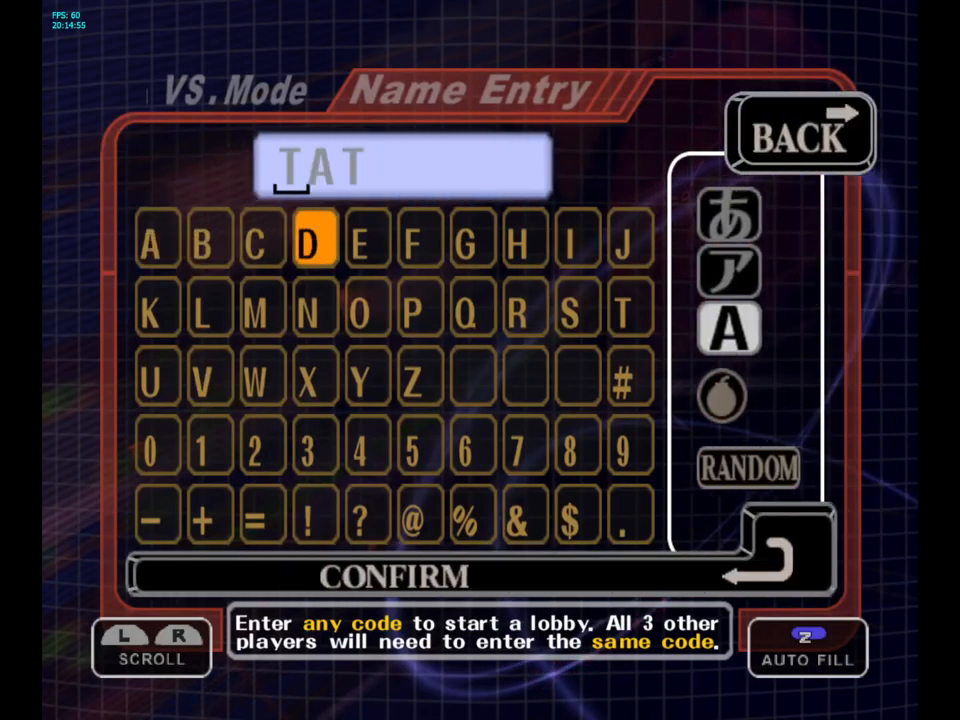
{"buttons": [], "left_stick": "center", "right_stick": "center", "events": []}
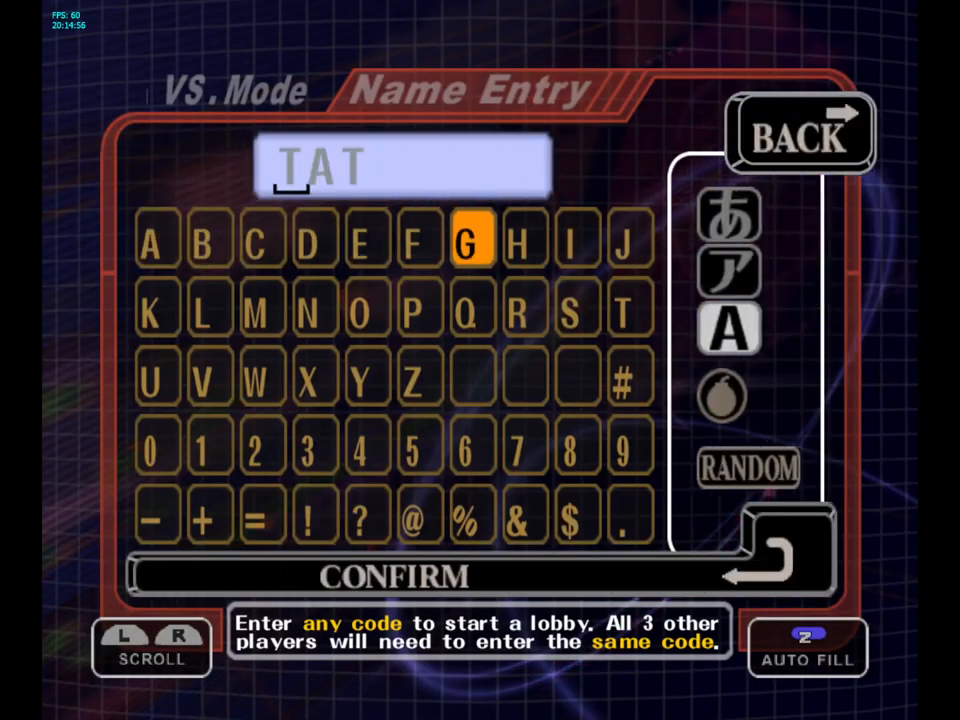
{"buttons": [], "left_stick": "center", "right_stick": "center", "events": []}
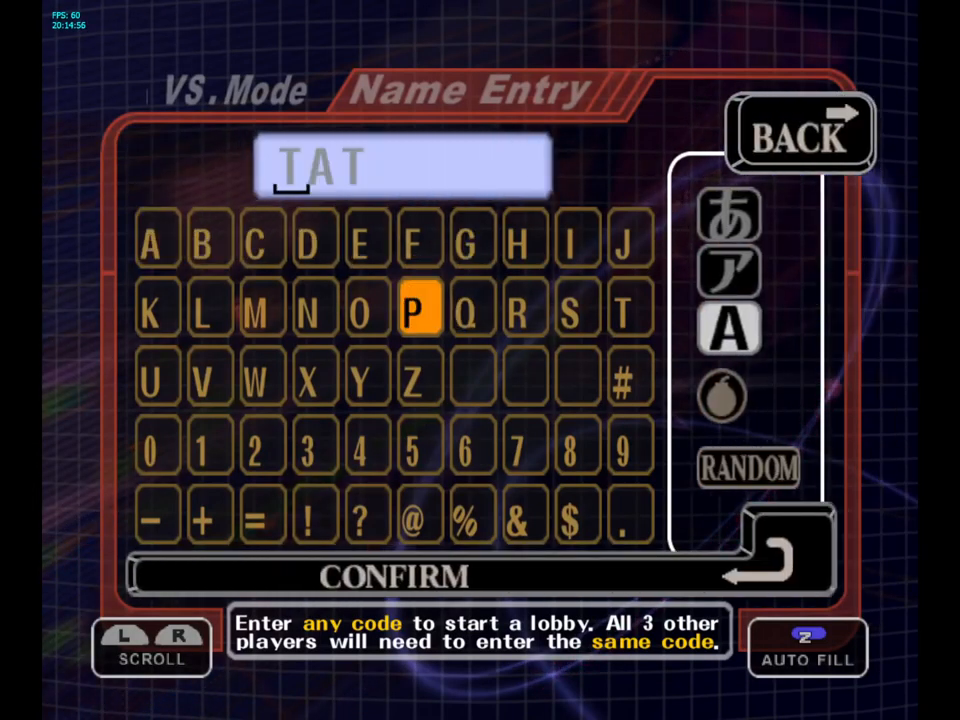
{"buttons": [], "left_stick": "center", "right_stick": "center", "events": []}
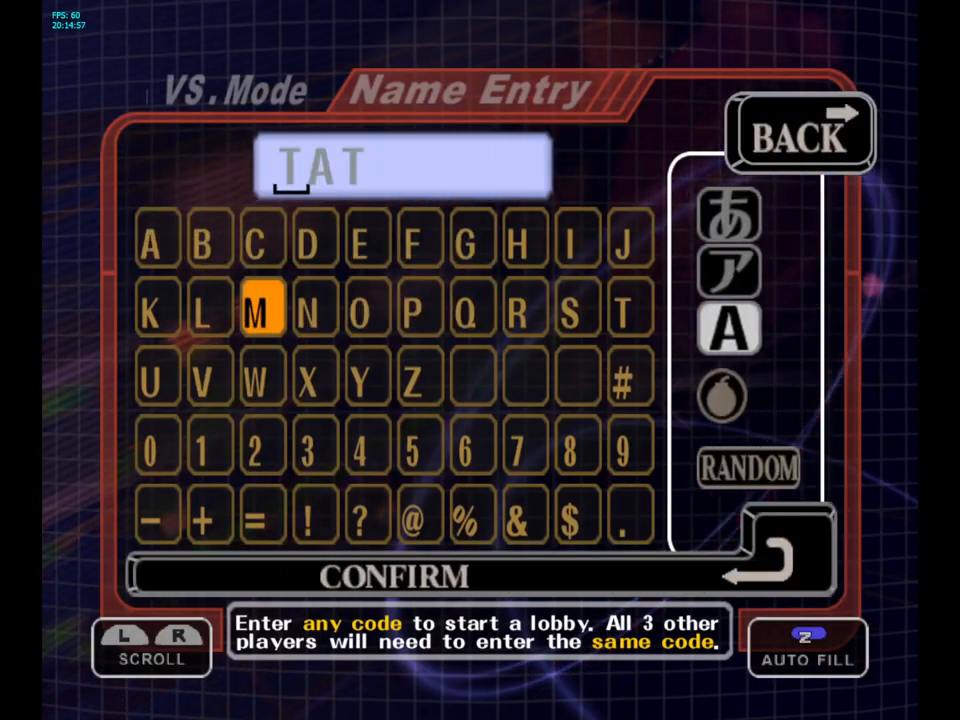
{"buttons": [], "left_stick": "center", "right_stick": "center", "events": [[300, "A", "down"], [467, "A", "up"]]}
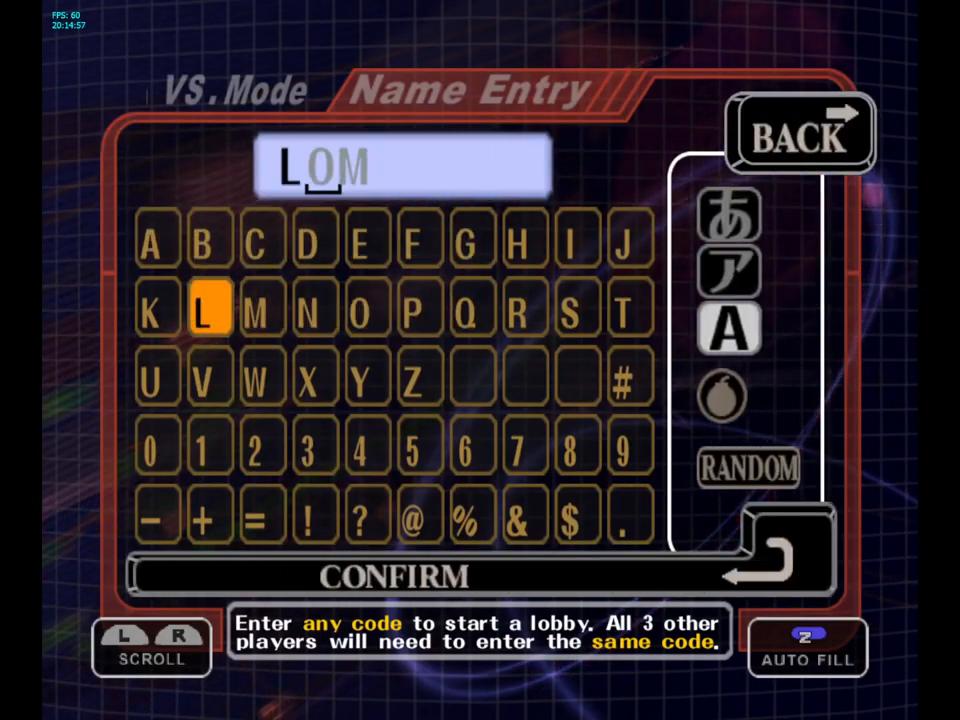
{"buttons": [], "left_stick": "center", "right_stick": "center", "events": [[184, "A", "down"], [350, "A", "up"]]}
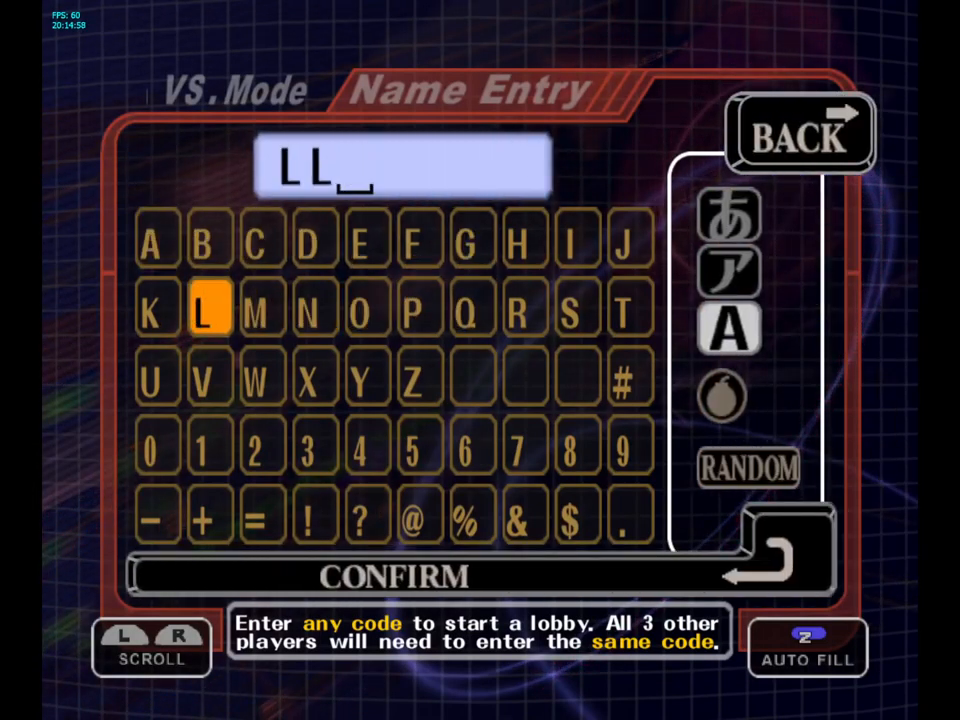
{"buttons": [], "left_stick": "center", "right_stick": "center", "events": [[317, "B", "down"], [467, "B", "up"]]}
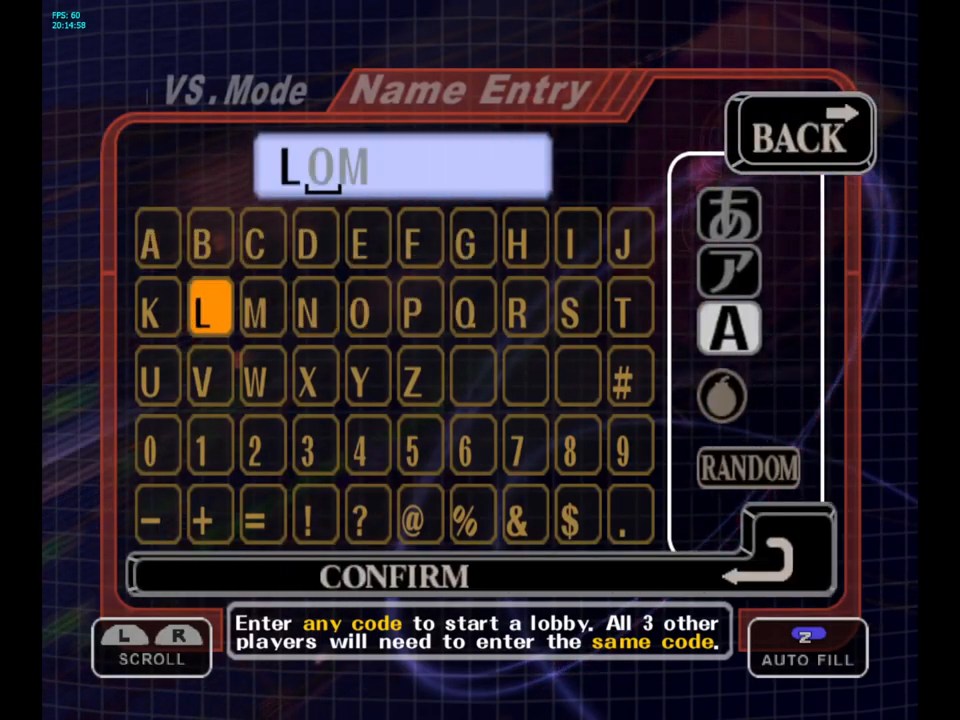
{"buttons": ["A"], "left_stick": "center", "right_stick": "center", "events": [[183, "Z", "down"], [316, "Z", "up"], [433, "A", "down"]]}
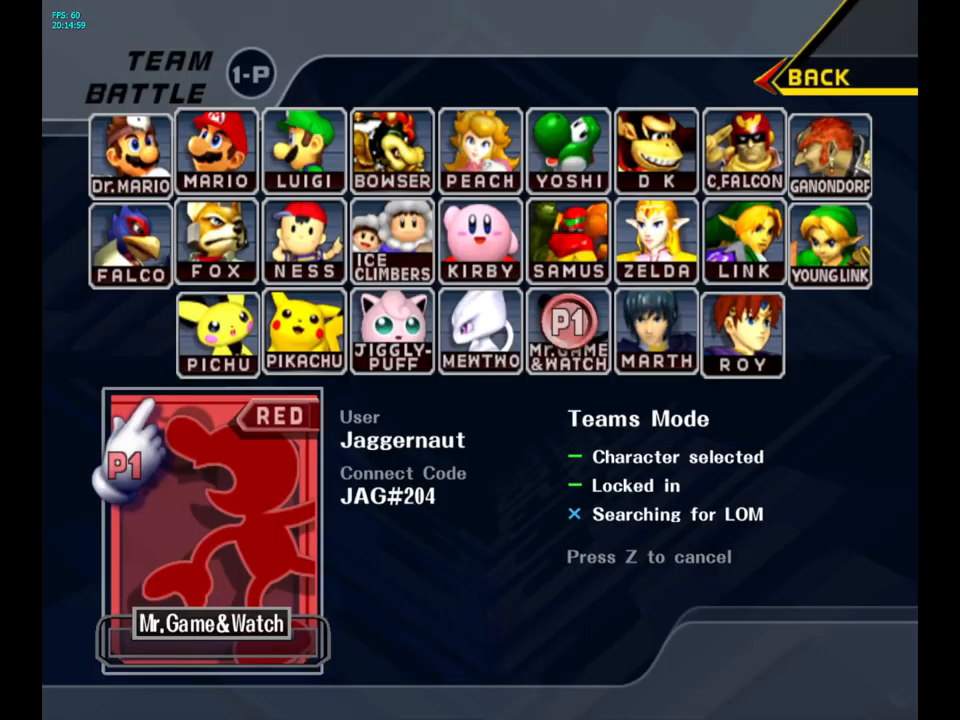
{"buttons": [], "left_stick": "center", "right_stick": "center", "events": [[67, "A", "up"]]}